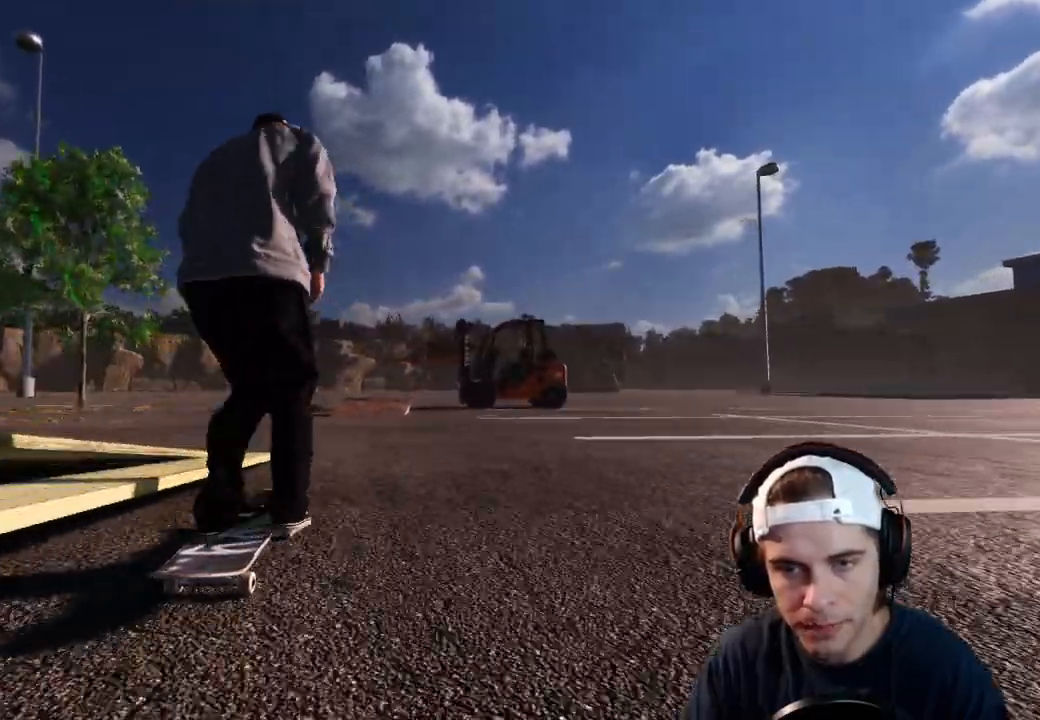
Gameplay with a controller (Xbox layout); each line is a JSON object with the inputs held at the frame after it (dt_ms = milliseconds from this image to that frame). "events" lists button and stick changes between this image and that frame as [ms after this image, input, new state], when the widget could be followed in between. Not read: L3 R3.
{"dt_ms": 500, "buttons": ["R2"], "left_stick": "center", "right_stick": "center", "events": [[17, "L2", "up"], [33, "A", "up"], [283, "R2", "down"]]}
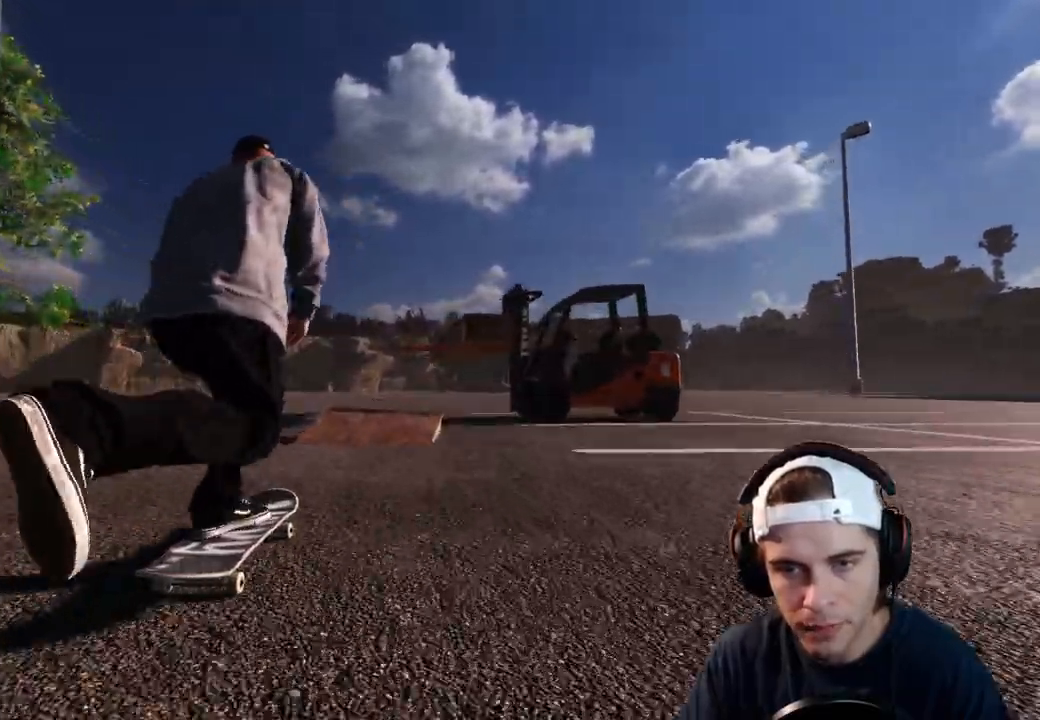
{"dt_ms": 500, "buttons": ["R2"], "left_stick": "left", "right_stick": "right", "events": [[17, "R2", "up"], [183, "R2", "down"], [183, "right_stick", "down"], [200, "left_stick", "down"], [417, "left_stick", "left"], [450, "right_stick", "right"]]}
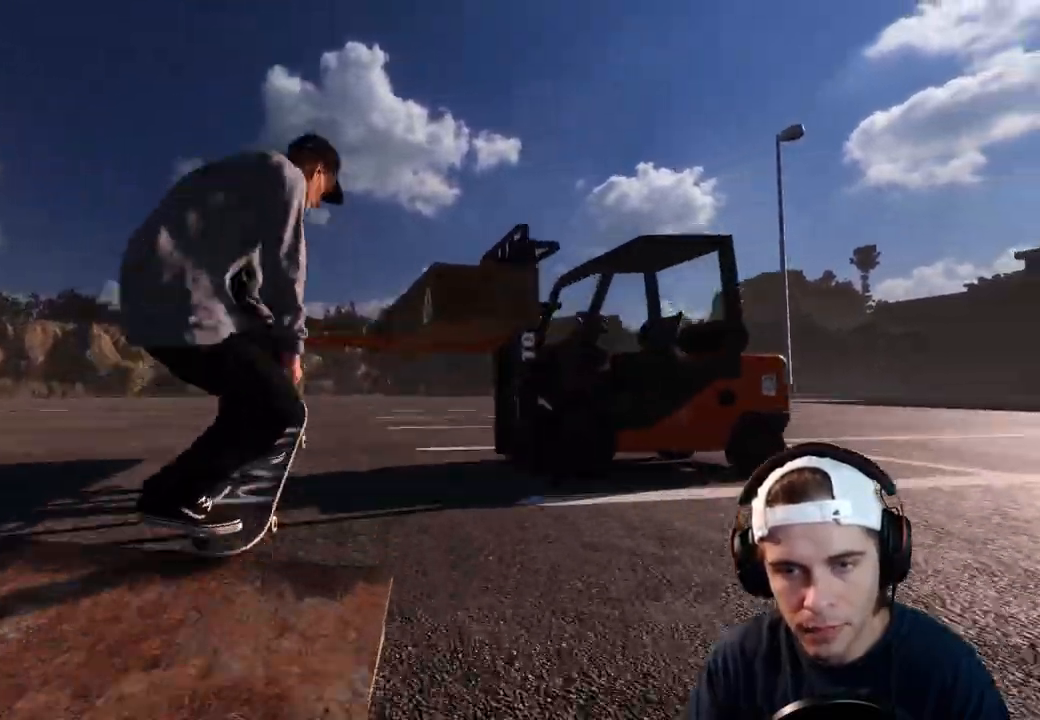
{"dt_ms": 500, "buttons": ["R2"], "left_stick": "up-right", "right_stick": "left", "events": [[33, "left_stick", "center"], [33, "right_stick", "center"], [83, "R2", "up"], [250, "R2", "down"], [350, "right_stick", "left"], [450, "left_stick", "up-right"]]}
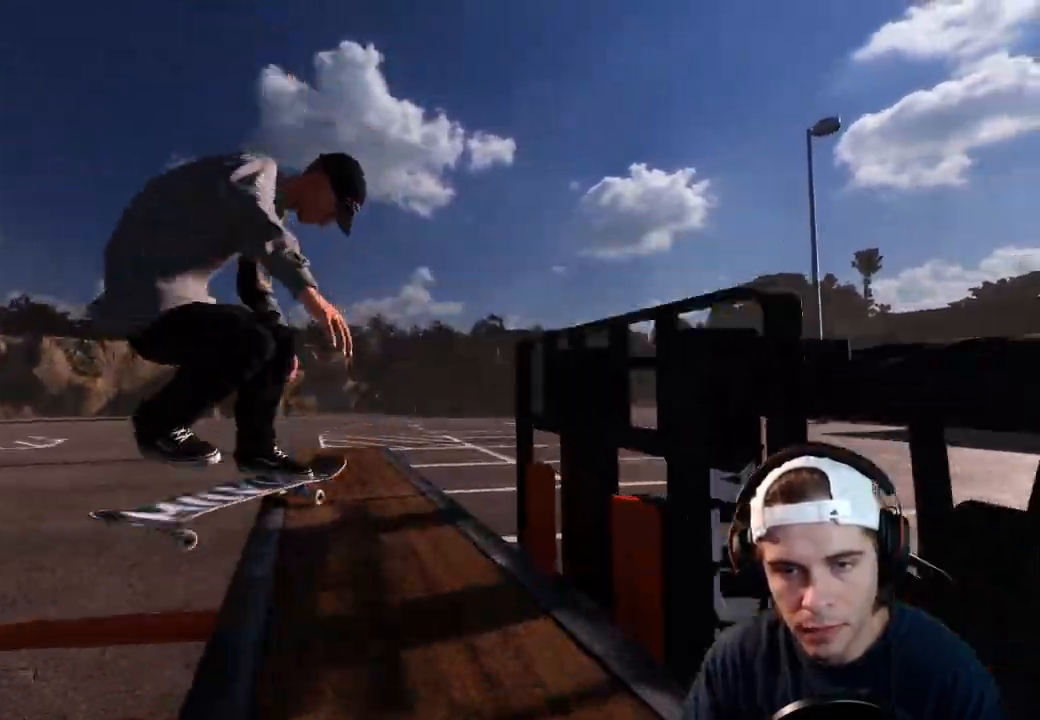
{"dt_ms": 500, "buttons": ["R2"], "left_stick": "up-right", "right_stick": "left", "events": []}
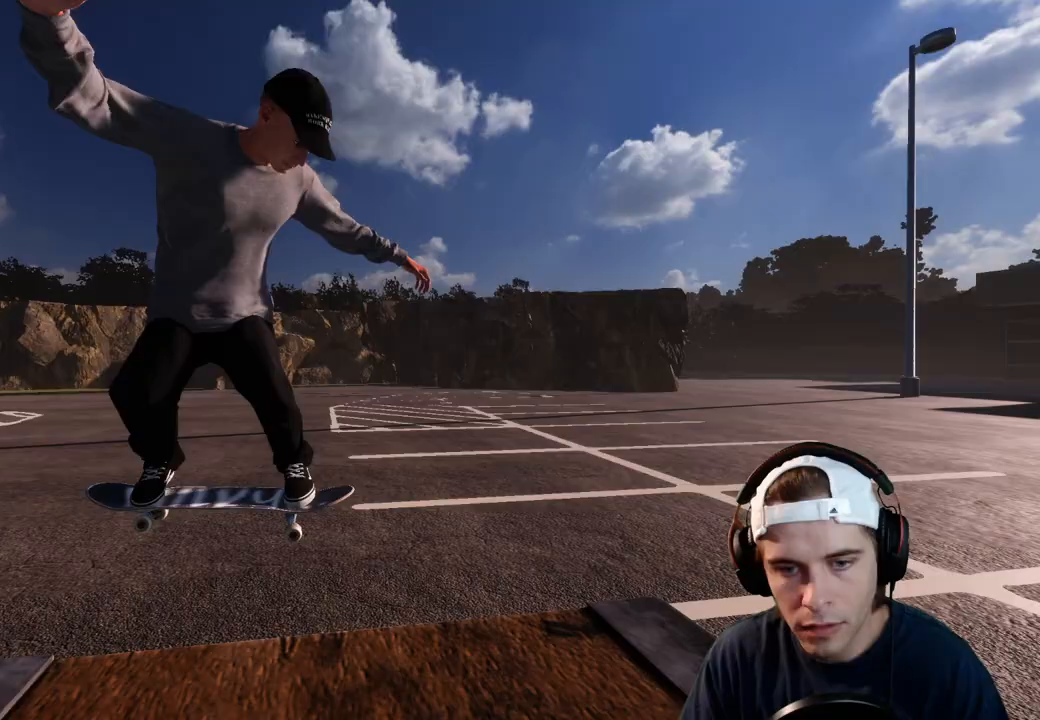
{"dt_ms": 1000, "buttons": ["A"], "left_stick": "center", "right_stick": "center", "events": [[100, "left_stick", "right"], [233, "left_stick", "center"], [233, "right_stick", "center"], [283, "R2", "up"], [500, "DPAD_UP", "down"], [567, "DPAD_UP", "up"], [600, "A", "down"], [733, "DPAD_RIGHT", "down"], [817, "DPAD_RIGHT", "up"]]}
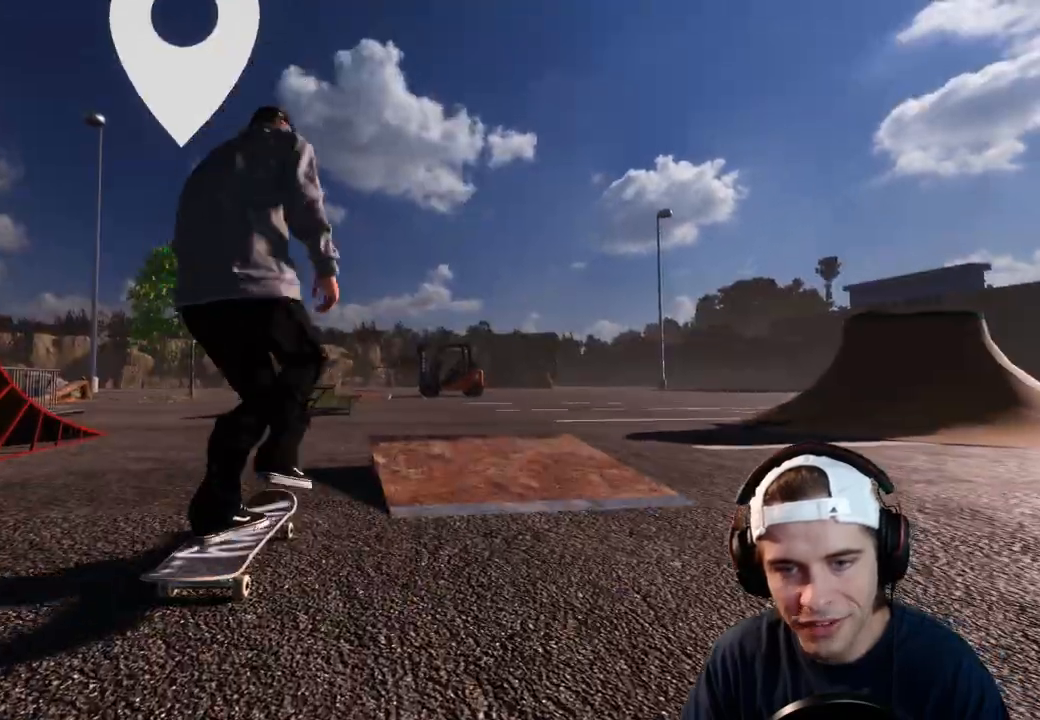
{"dt_ms": 500, "buttons": ["A"], "left_stick": "center", "right_stick": "center", "events": [[167, "L2", "down"], [317, "L2", "up"]]}
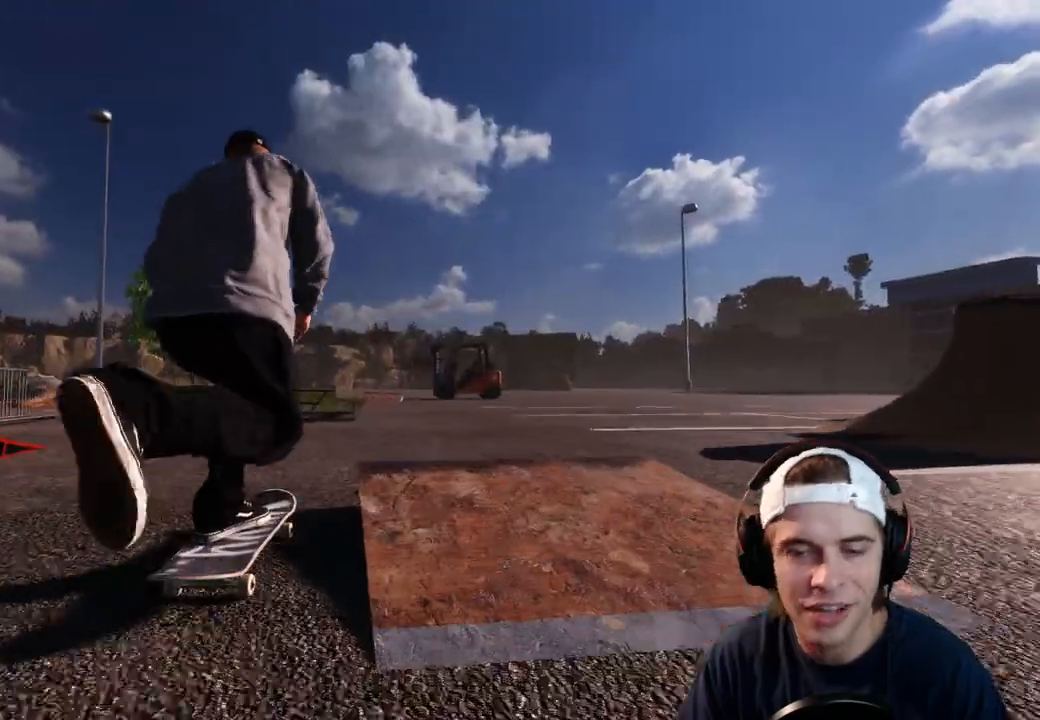
{"dt_ms": 500, "buttons": ["A"], "left_stick": "center", "right_stick": "center", "events": [[333, "R2", "down"], [483, "R2", "up"]]}
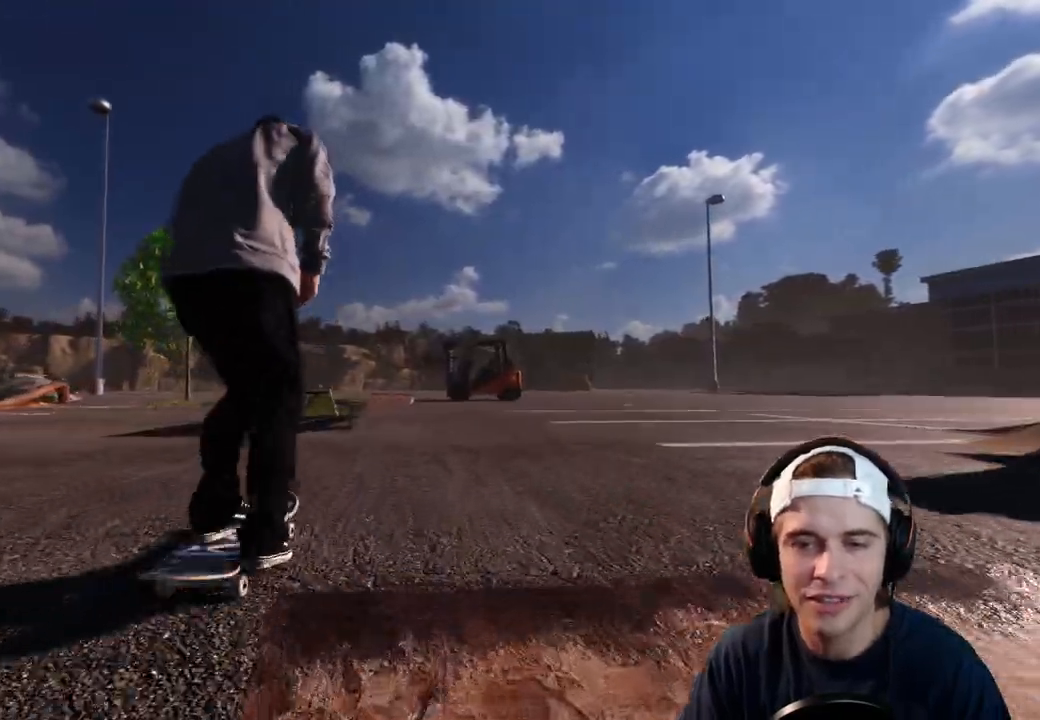
{"dt_ms": 500, "buttons": ["A", "L2"], "left_stick": "center", "right_stick": "center", "events": [[400, "L2", "down"]]}
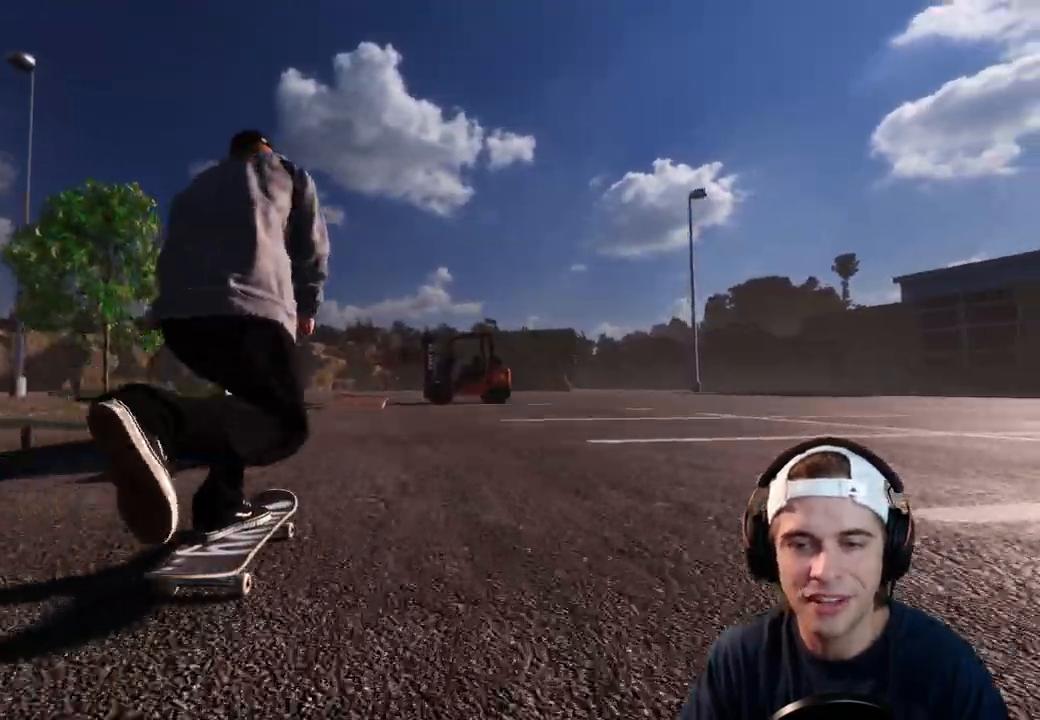
{"dt_ms": 1000, "buttons": [], "left_stick": "center", "right_stick": "center", "events": [[100, "L2", "up"], [383, "A", "up"], [550, "R2", "down"], [750, "R2", "up"]]}
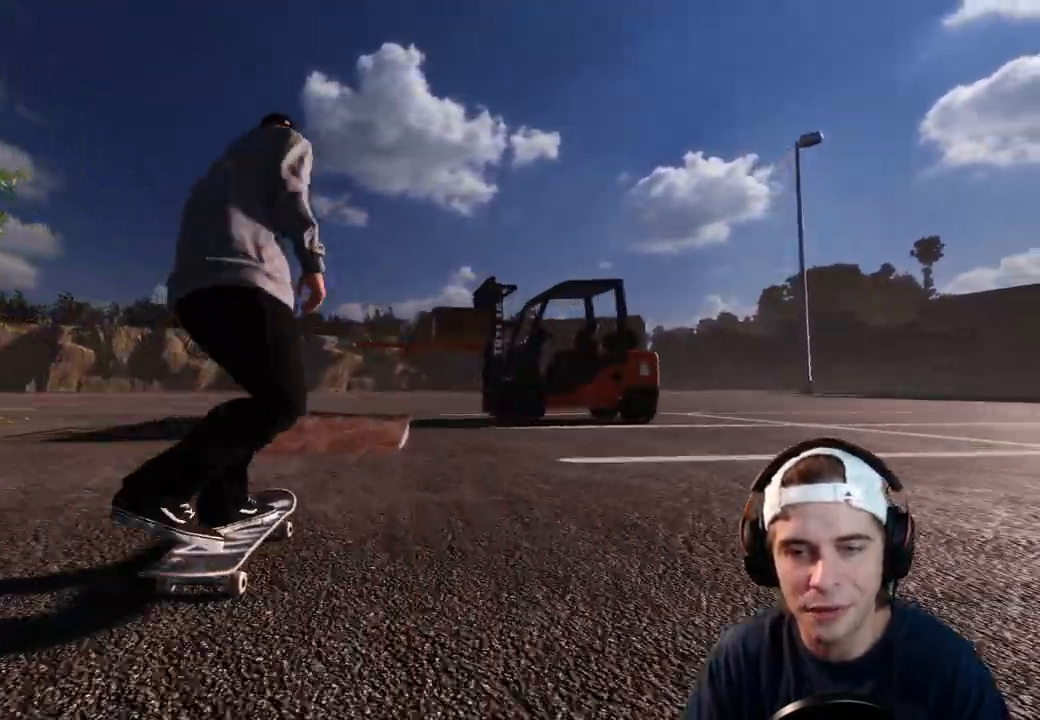
{"dt_ms": 500, "buttons": ["R2"], "left_stick": "up-left", "right_stick": "center", "events": [[33, "L2", "down"], [50, "R2", "down"], [83, "right_stick", "down"], [133, "L2", "up"], [133, "left_stick", "down"], [333, "right_stick", "down-right"], [350, "left_stick", "left"], [400, "left_stick", "up-left"], [483, "right_stick", "center"]]}
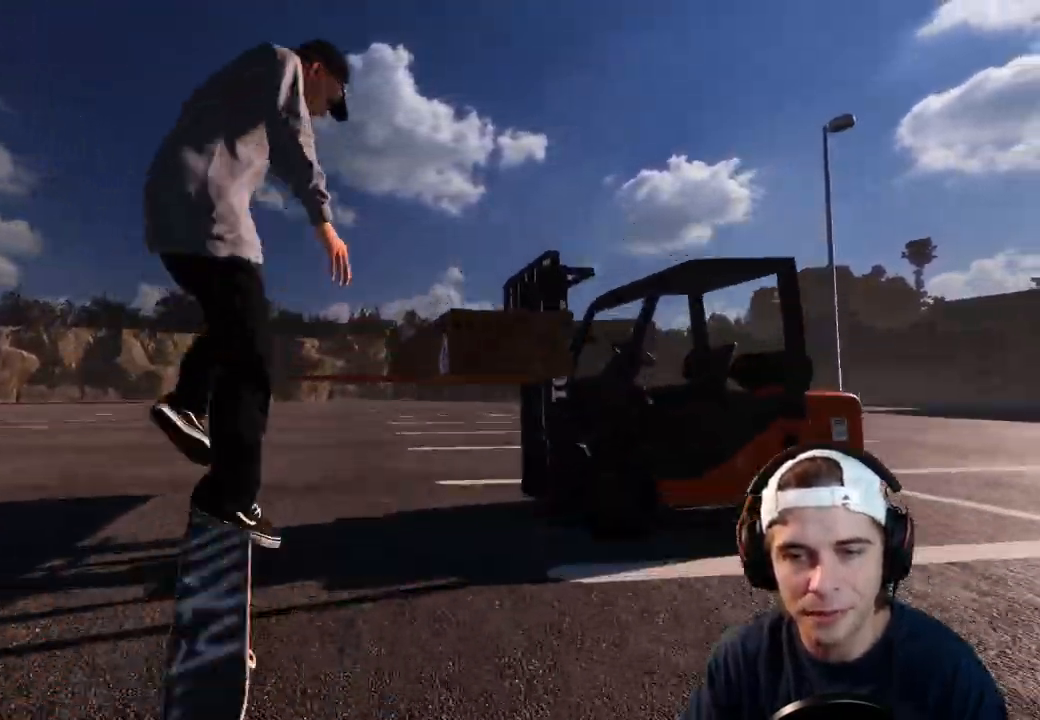
{"dt_ms": 500, "buttons": ["R2"], "left_stick": "up", "right_stick": "up", "events": [[33, "left_stick", "center"], [83, "R2", "up"], [300, "R2", "down"], [450, "left_stick", "up"], [450, "right_stick", "up"]]}
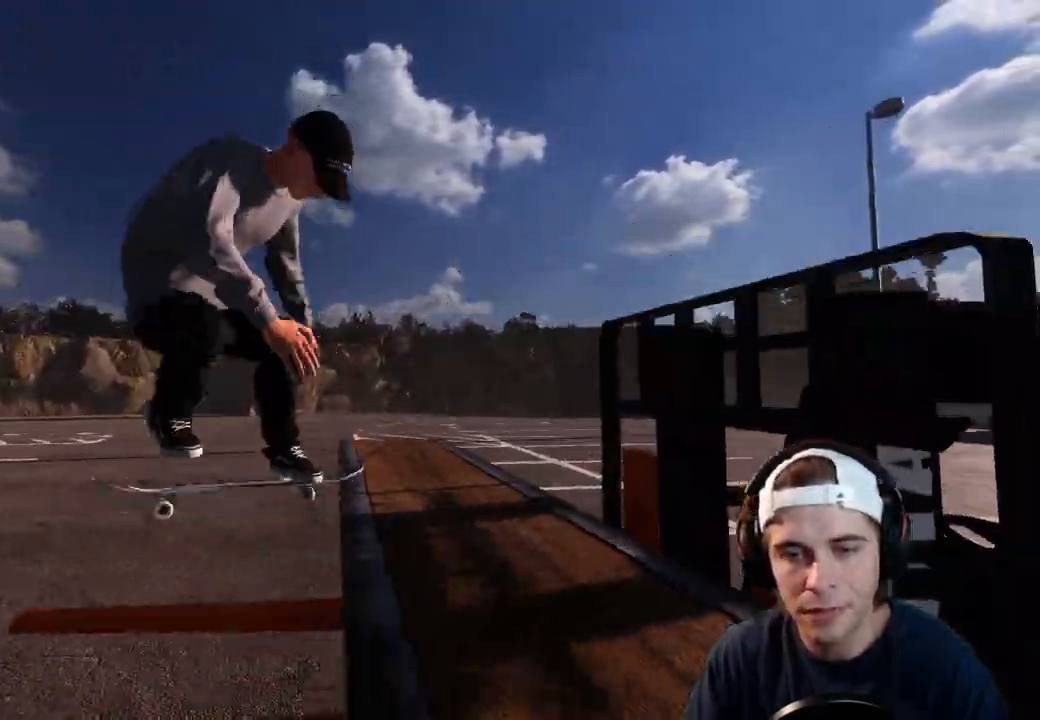
{"dt_ms": 500, "buttons": ["R2"], "left_stick": "up-left", "right_stick": "center", "events": [[33, "left_stick", "up-left"], [433, "right_stick", "center"]]}
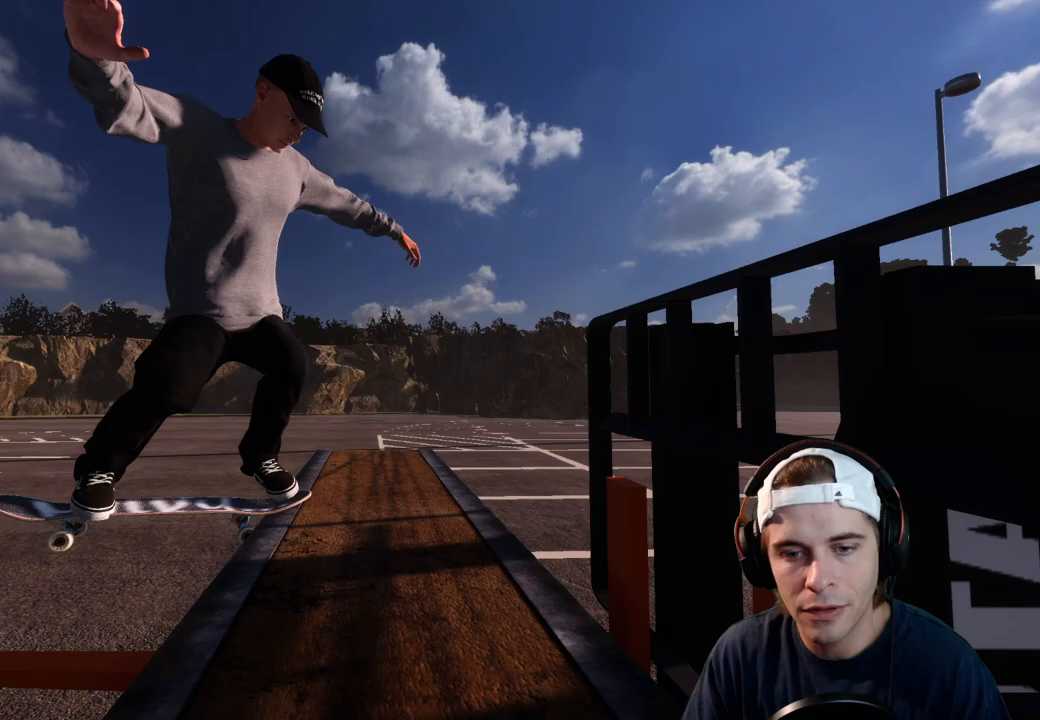
{"dt_ms": 500, "buttons": ["R2"], "left_stick": "up", "right_stick": "center", "events": [[183, "left_stick", "up"]]}
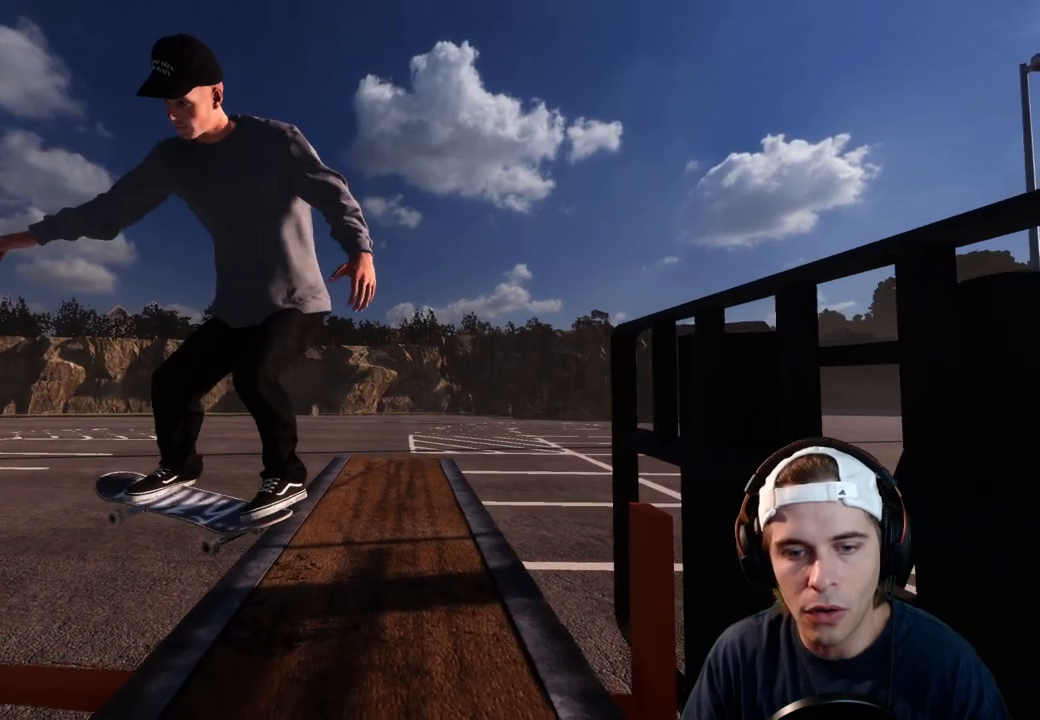
{"dt_ms": 500, "buttons": ["R2"], "left_stick": "up", "right_stick": "center", "events": [[300, "right_stick", "up-left"], [500, "right_stick", "center"]]}
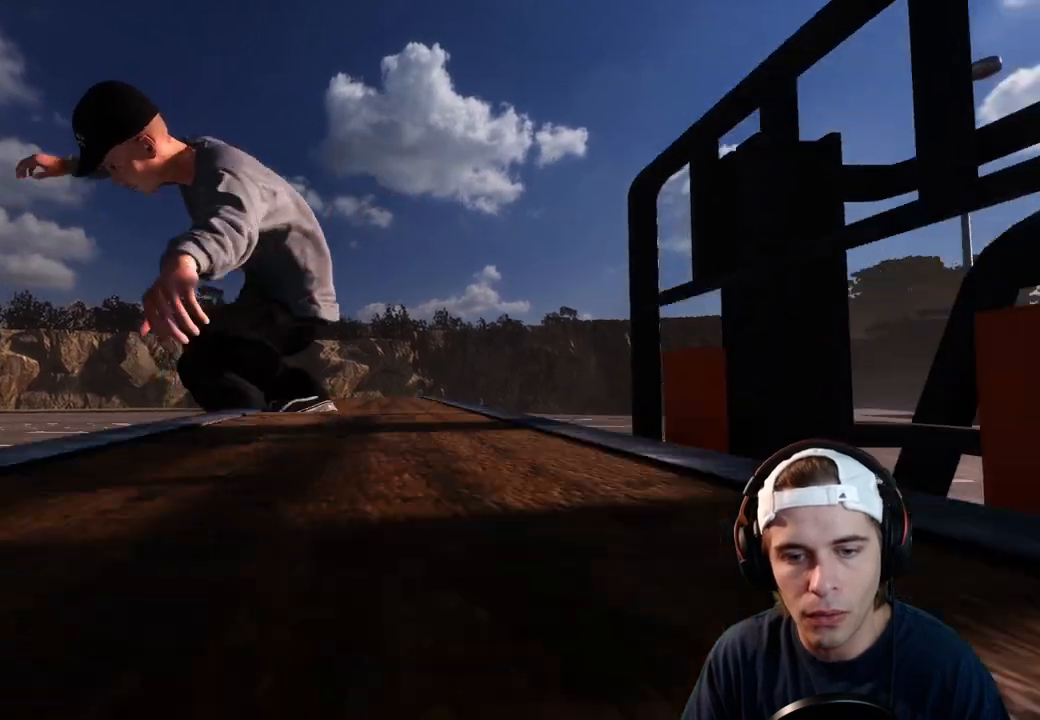
{"dt_ms": 500, "buttons": [], "left_stick": "center", "right_stick": "center", "events": [[50, "left_stick", "center"], [233, "R2", "up"]]}
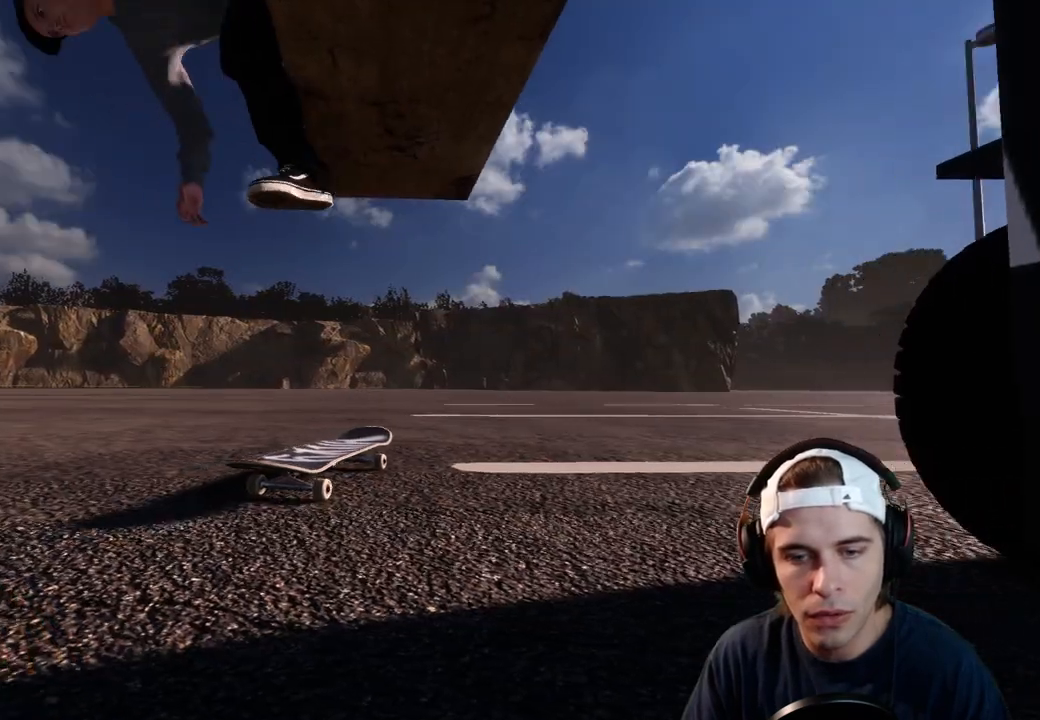
{"dt_ms": 500, "buttons": [], "left_stick": "center", "right_stick": "center", "events": []}
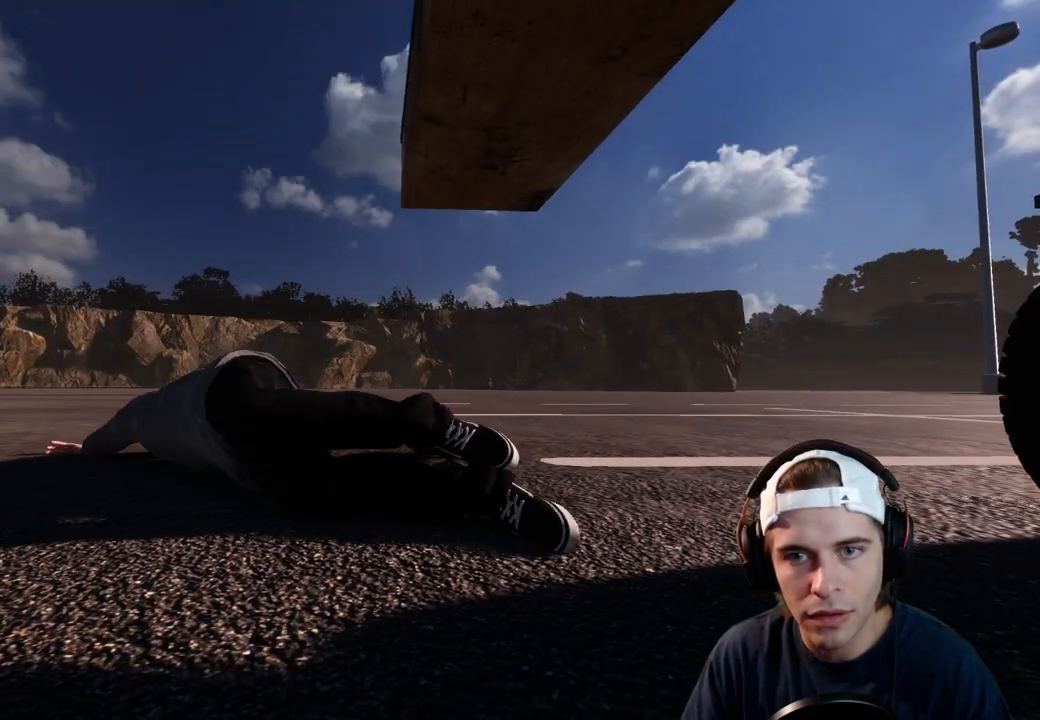
{"dt_ms": 500, "buttons": [], "left_stick": "center", "right_stick": "center", "events": []}
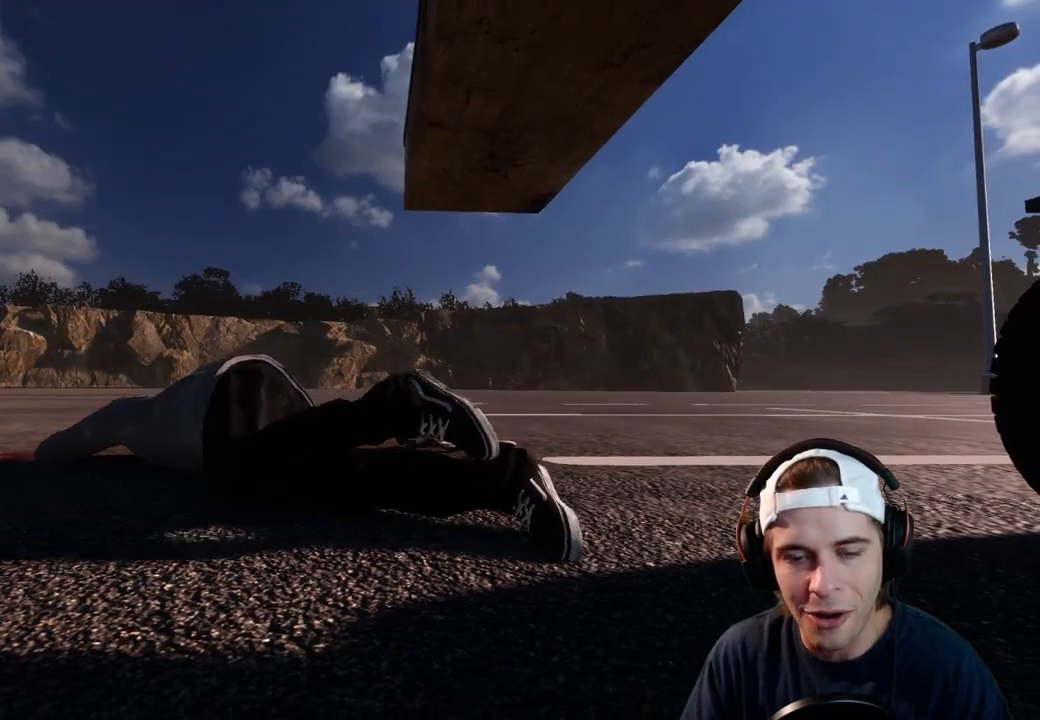
{"dt_ms": 500, "buttons": [], "left_stick": "center", "right_stick": "center", "events": []}
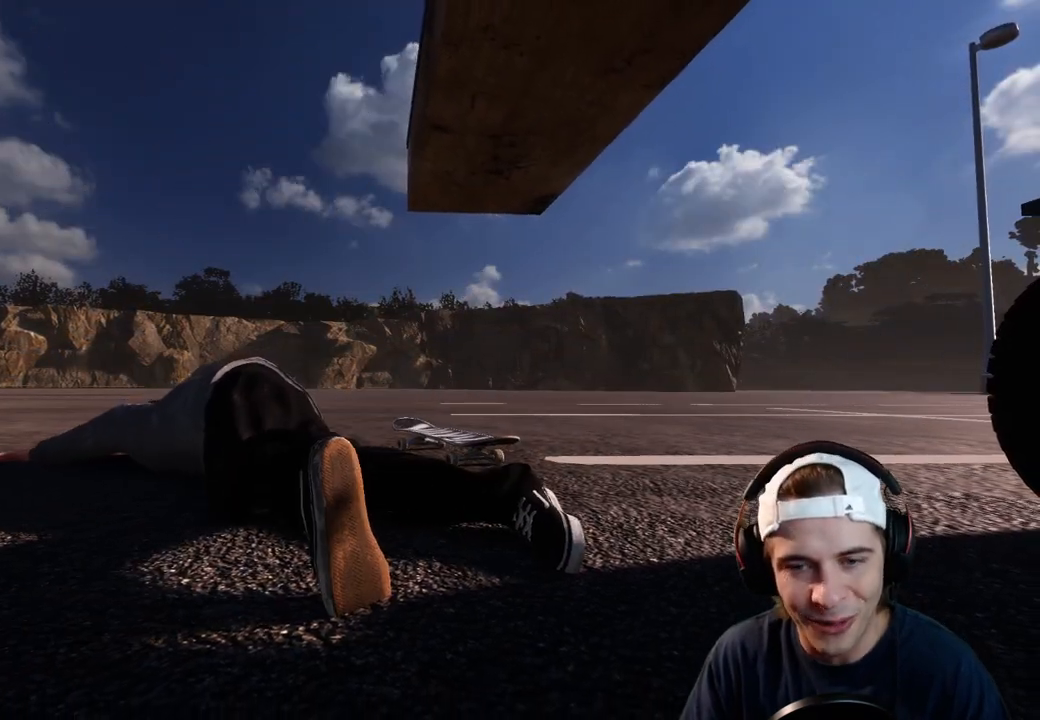
{"dt_ms": 500, "buttons": [], "left_stick": "center", "right_stick": "center", "events": []}
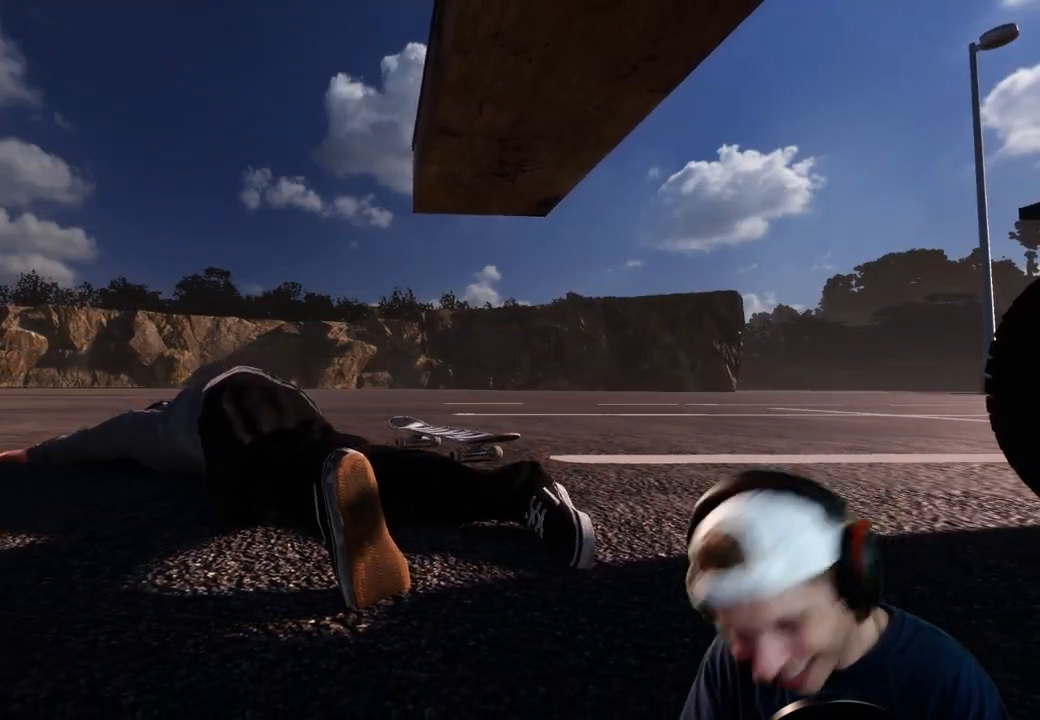
{"dt_ms": 500, "buttons": [], "left_stick": "center", "right_stick": "center", "events": []}
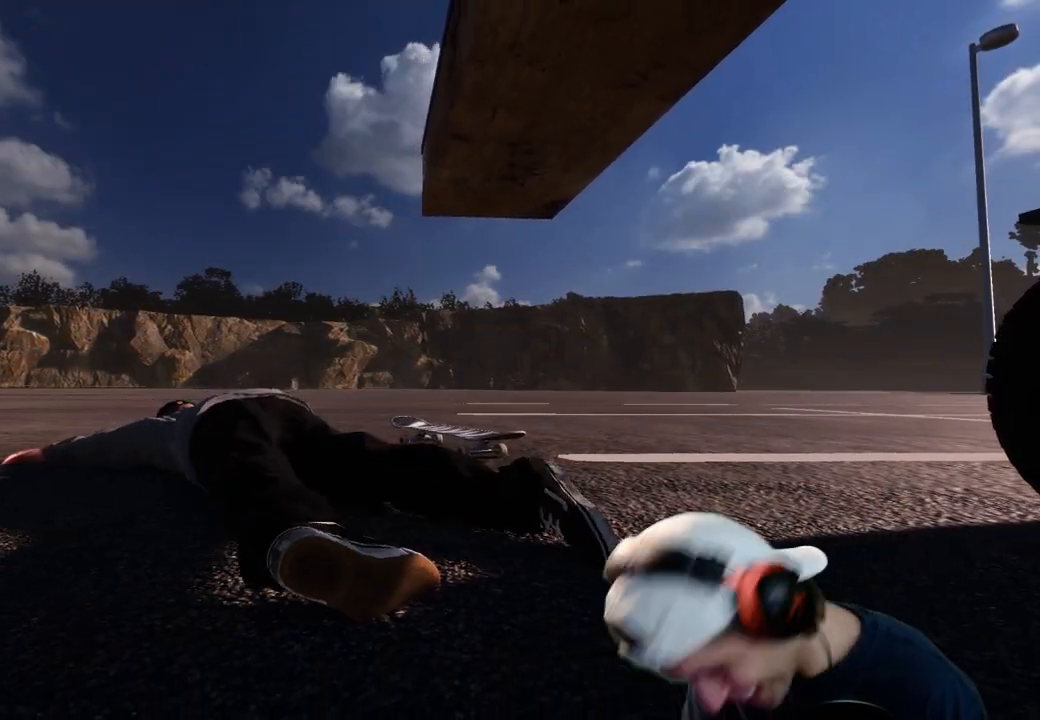
{"dt_ms": 500, "buttons": [], "left_stick": "center", "right_stick": "center", "events": []}
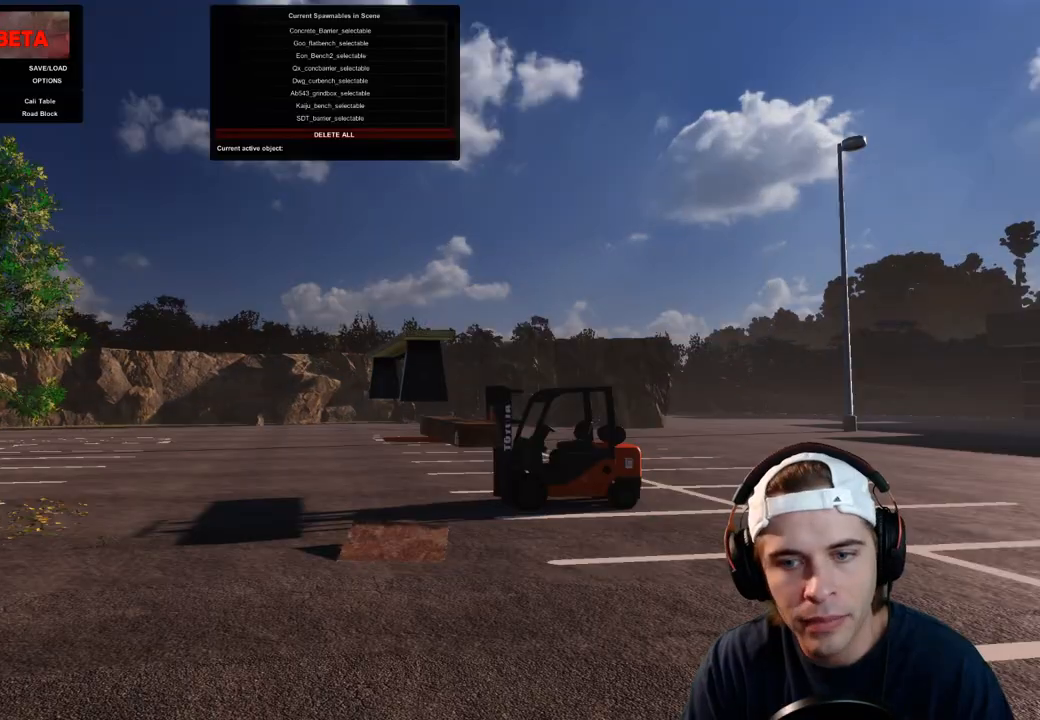
{"dt_ms": 500, "buttons": [], "left_stick": "center", "right_stick": "center", "events": [[267, "left_stick", "up-left"], [417, "left_stick", "center"]]}
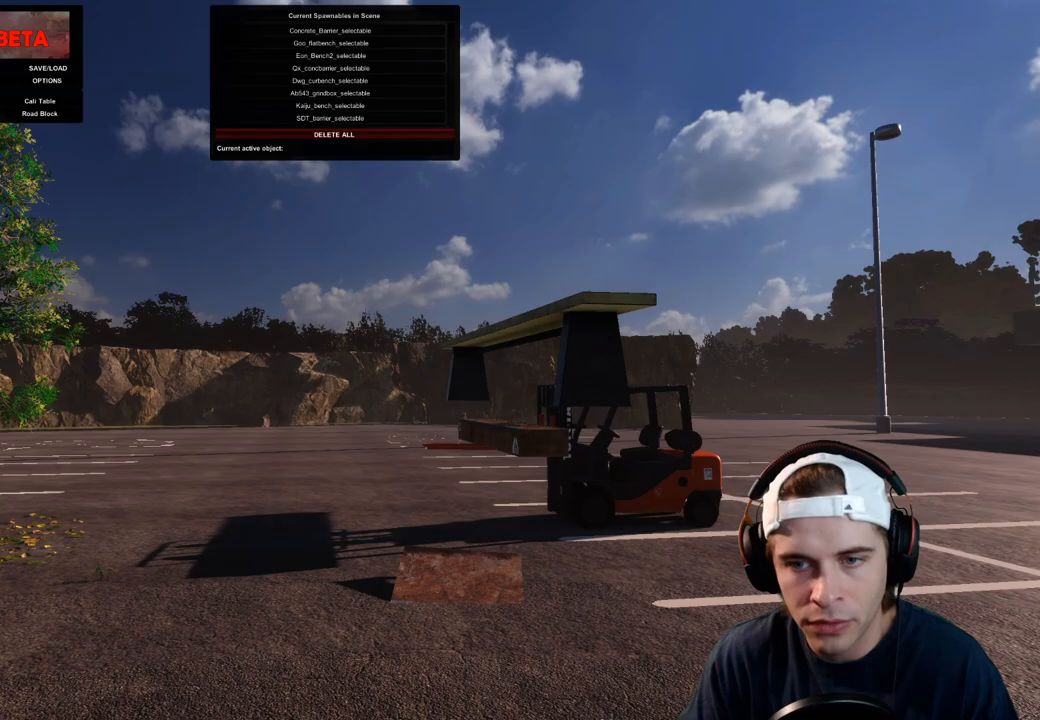
{"dt_ms": 500, "buttons": ["R1", "DPAD_DOWN"], "left_stick": "center", "right_stick": "left", "events": [[183, "R1", "down"], [283, "DPAD_DOWN", "down"], [500, "right_stick", "left"]]}
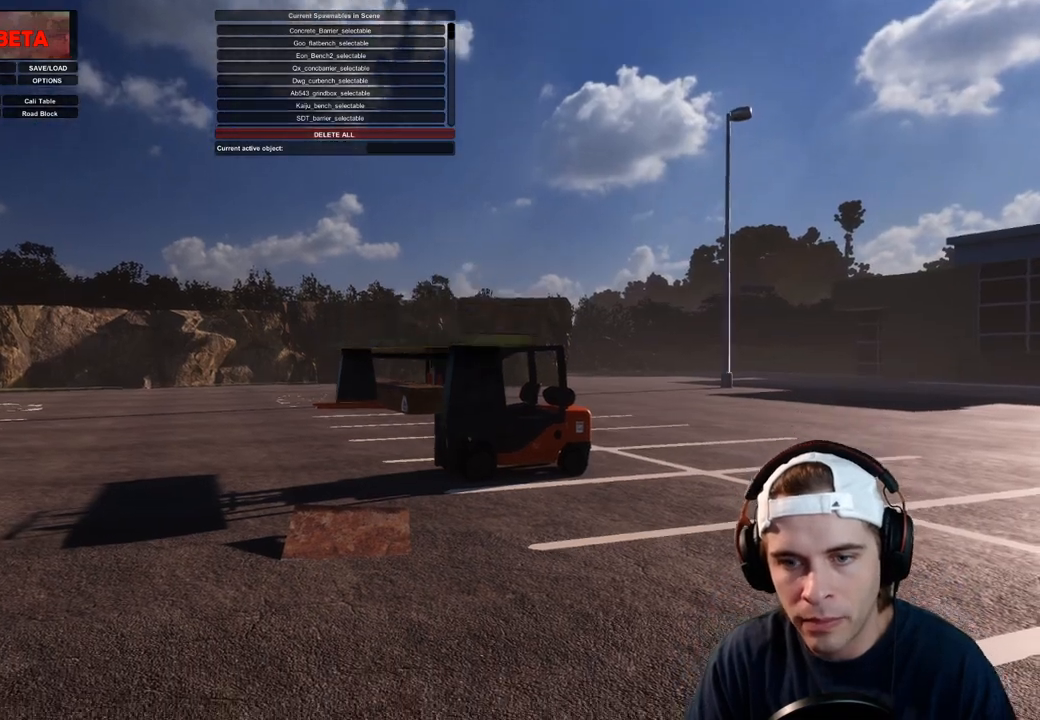
{"dt_ms": 500, "buttons": ["R1", "DPAD_DOWN"], "left_stick": "center", "right_stick": "up-left", "events": [[200, "DPAD_DOWN", "up"], [367, "right_stick", "up-left"], [483, "DPAD_DOWN", "down"]]}
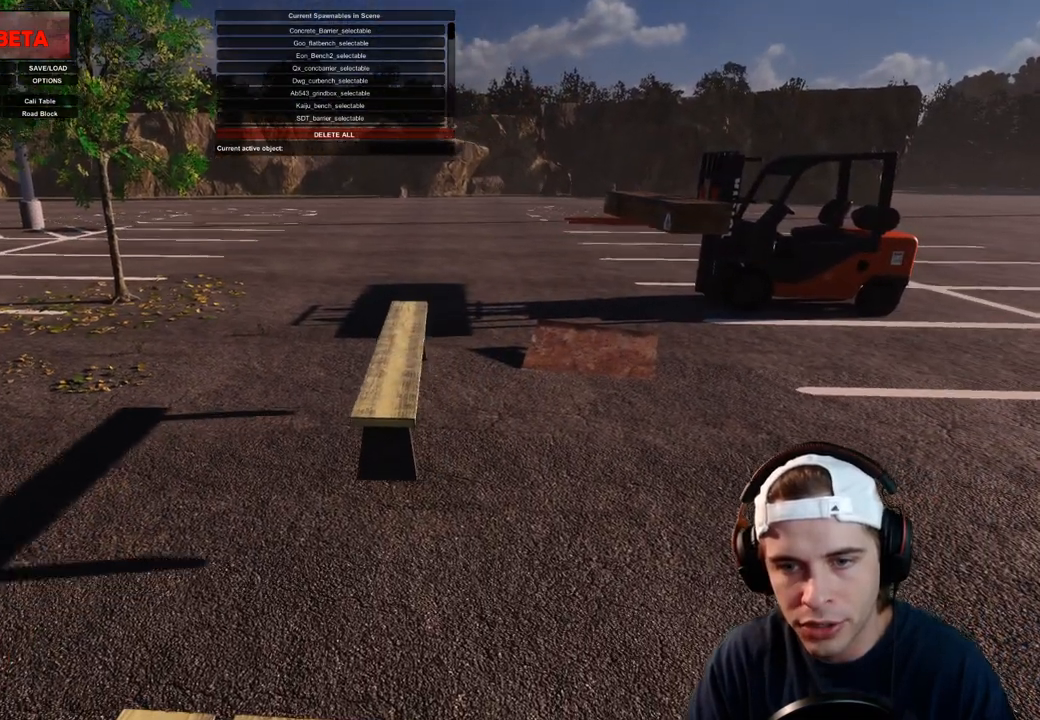
{"dt_ms": 500, "buttons": [], "left_stick": "center", "right_stick": "center", "events": [[33, "right_stick", "up"], [100, "DPAD_DOWN", "up"], [217, "right_stick", "left"], [267, "DPAD_DOWN", "down"], [283, "right_stick", "center"], [300, "DPAD_DOWN", "up"], [300, "R1", "up"]]}
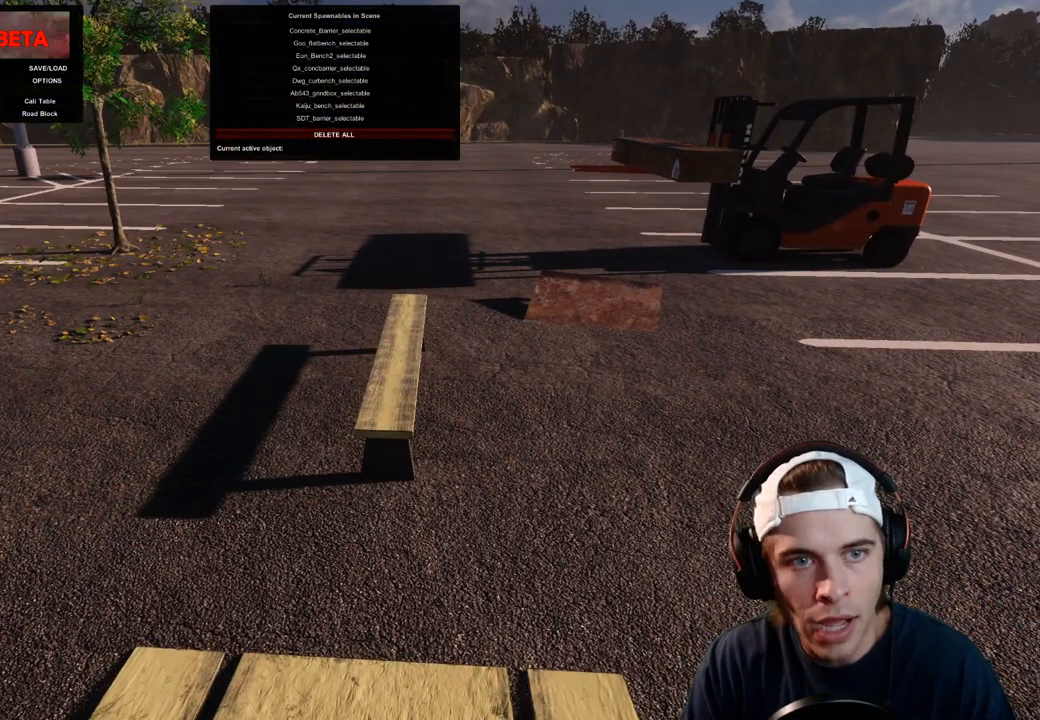
{"dt_ms": 500, "buttons": [], "left_stick": "center", "right_stick": "center", "events": []}
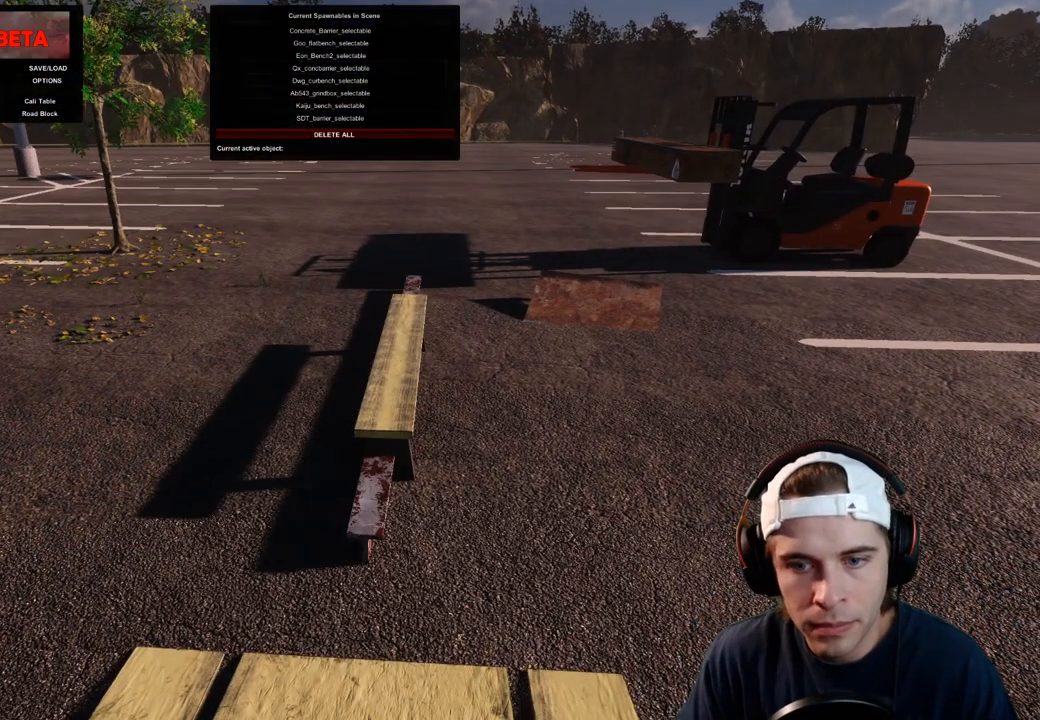
{"dt_ms": 500, "buttons": ["R1"], "left_stick": "center", "right_stick": "up-left", "events": [[200, "R1", "down"], [417, "right_stick", "up-left"]]}
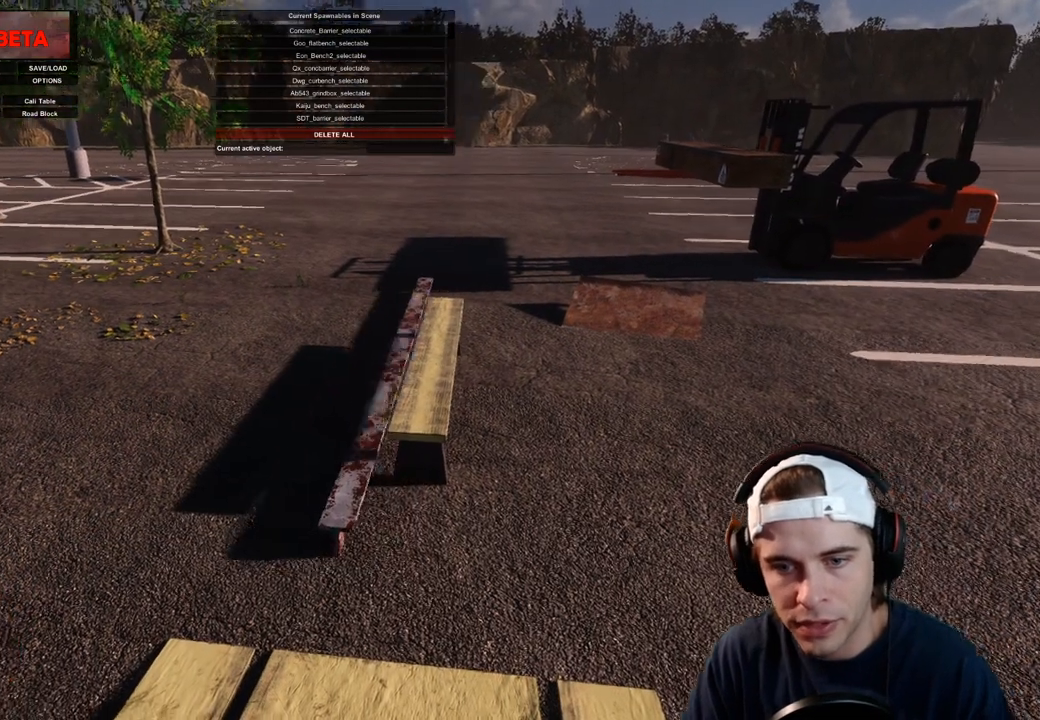
{"dt_ms": 500, "buttons": ["R1"], "left_stick": "center", "right_stick": "up-left", "events": []}
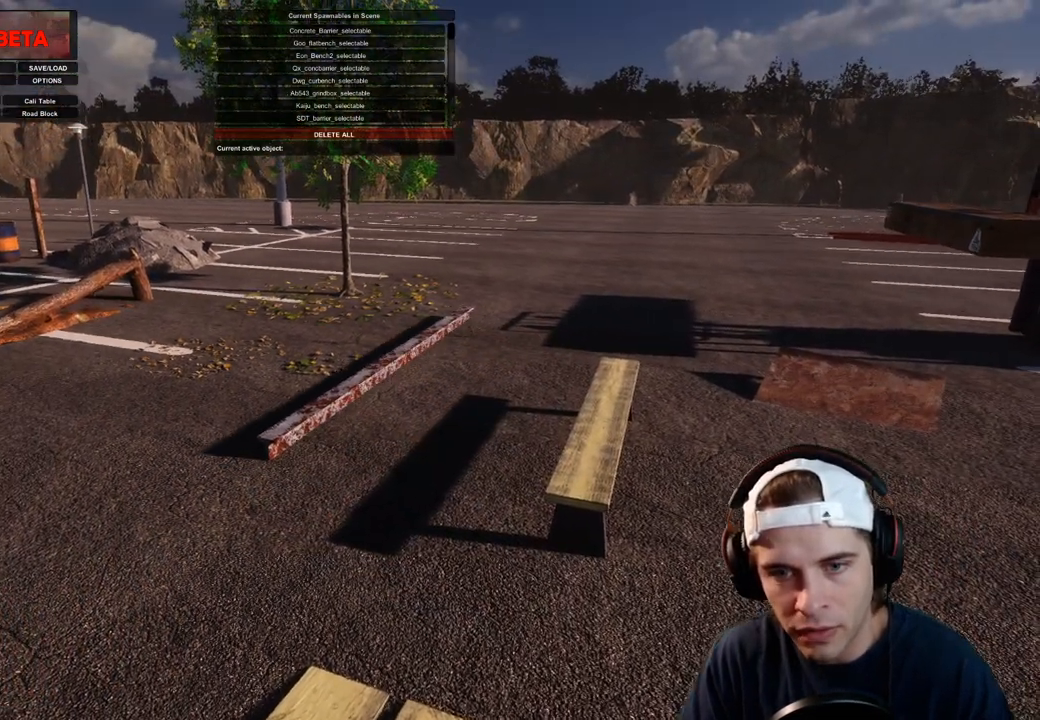
{"dt_ms": 500, "buttons": ["R1"], "left_stick": "center", "right_stick": "center", "events": [[50, "right_stick", "center"], [100, "DPAD_UP", "down"], [150, "DPAD_UP", "up"], [383, "DPAD_UP", "down"], [467, "DPAD_UP", "up"]]}